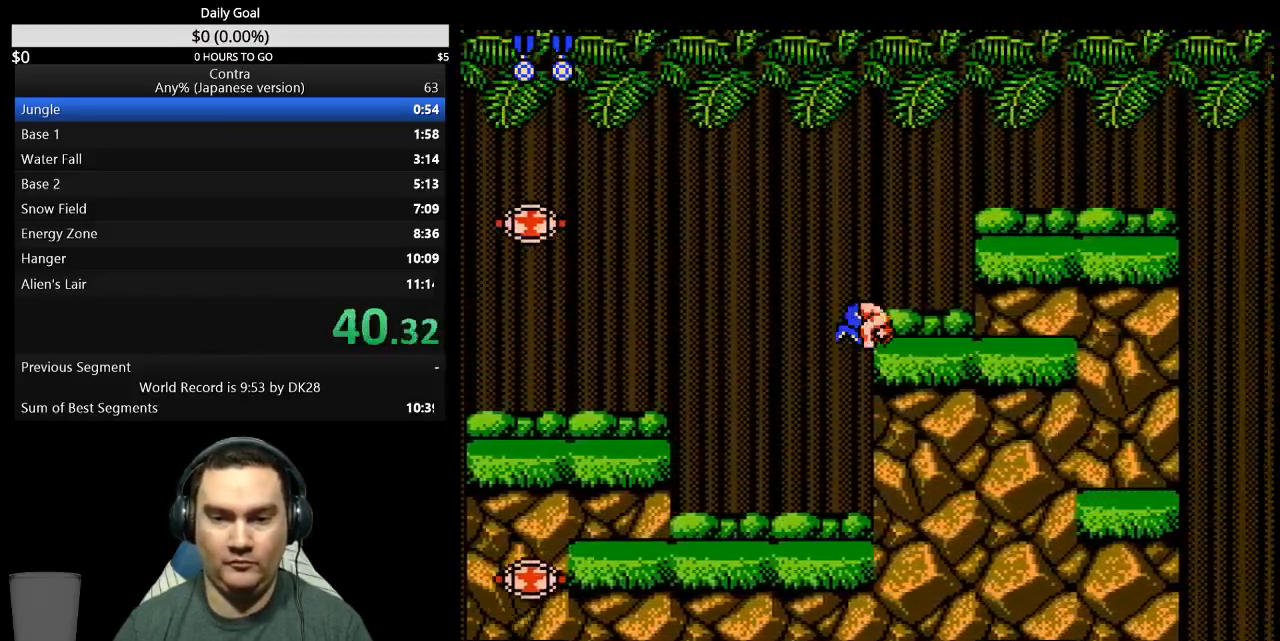
Gameplay with a controller (Nintendo layout); each line is a JSON object with the inputs held at the frame after it. "events" lists button and stick changes between this image and that frame as [ms after this image, input, new state], when the widget could be followed in between. Not read: B L3 R3 START.
{"buttons": ["DPAD_RIGHT"], "events": []}
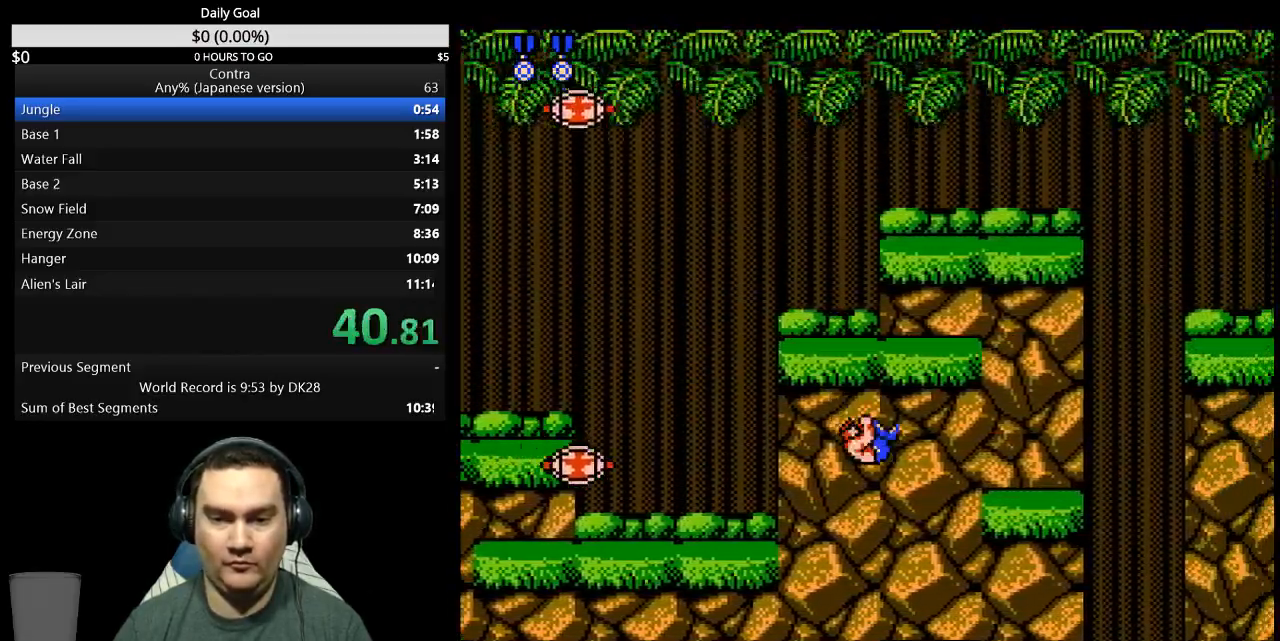
{"buttons": ["DPAD_RIGHT"], "events": [[333, "A", "down"], [400, "A", "up"]]}
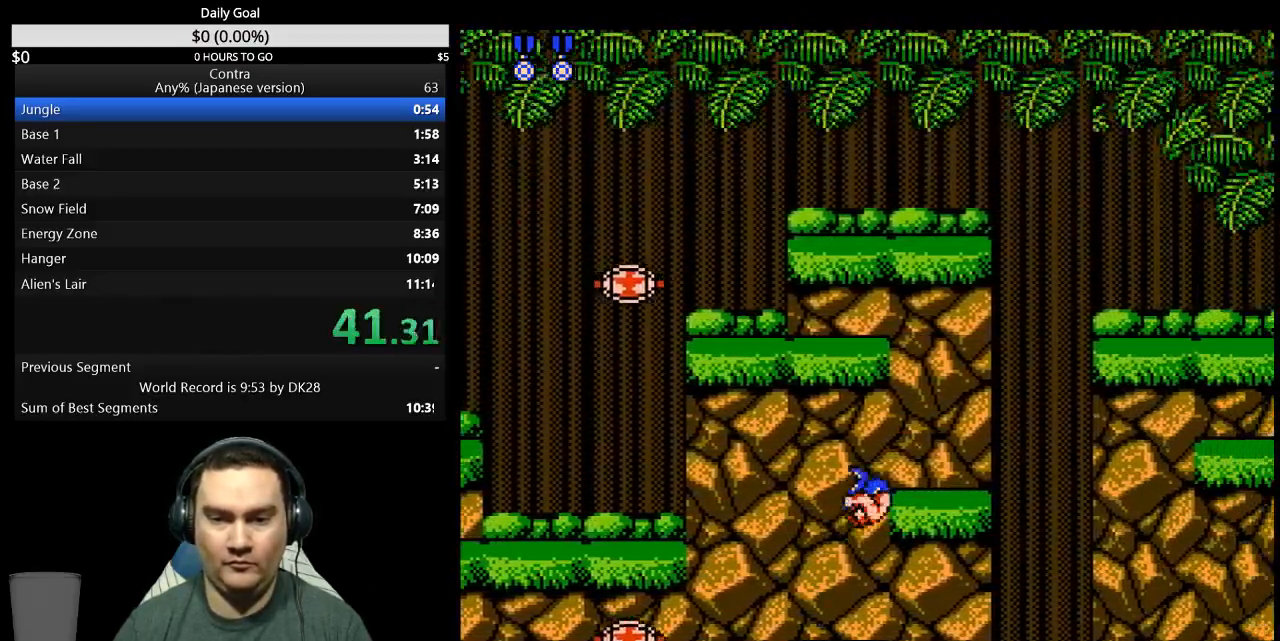
{"buttons": ["DPAD_RIGHT"], "events": []}
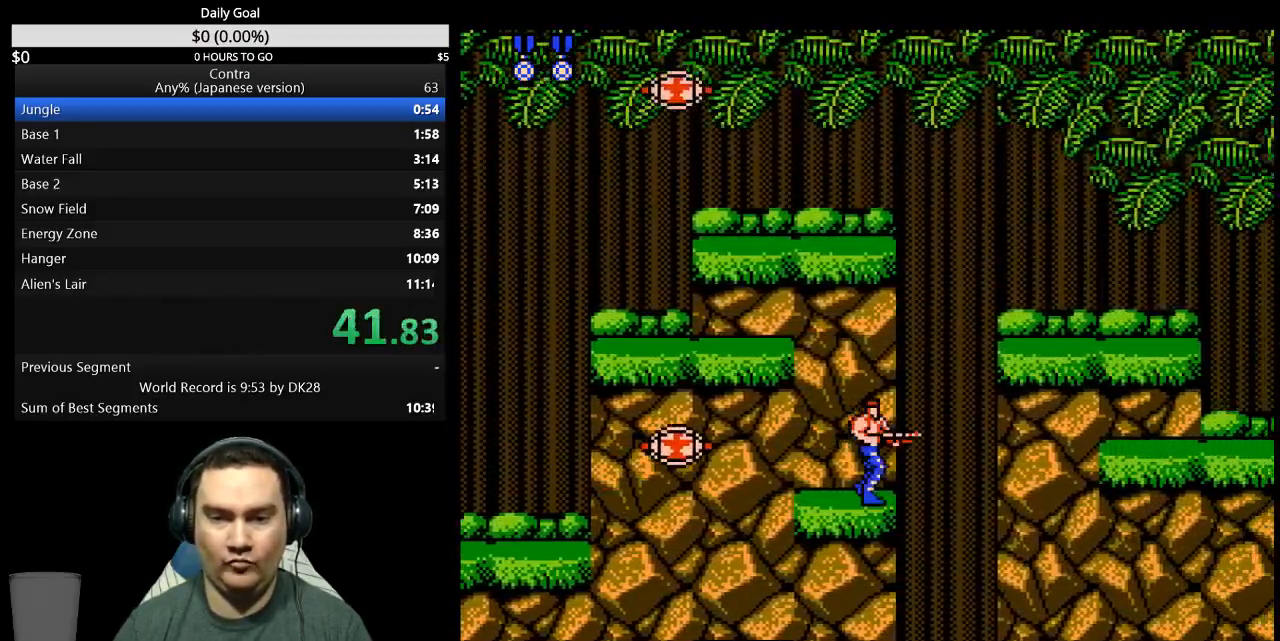
{"buttons": ["DPAD_RIGHT"], "events": [[67, "A", "down"], [133, "A", "up"], [167, "DPAD_DOWN", "down"], [200, "DPAD_RIGHT", "up"], [300, "DPAD_DOWN", "up"], [467, "DPAD_RIGHT", "down"]]}
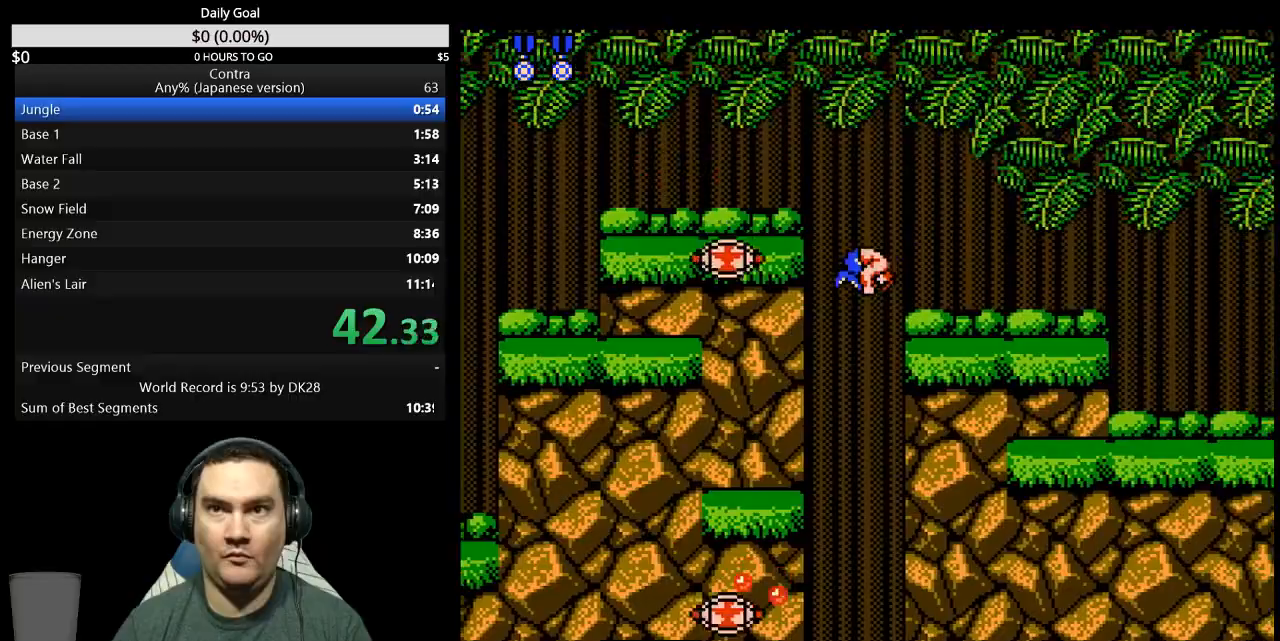
{"buttons": ["DPAD_RIGHT"], "events": []}
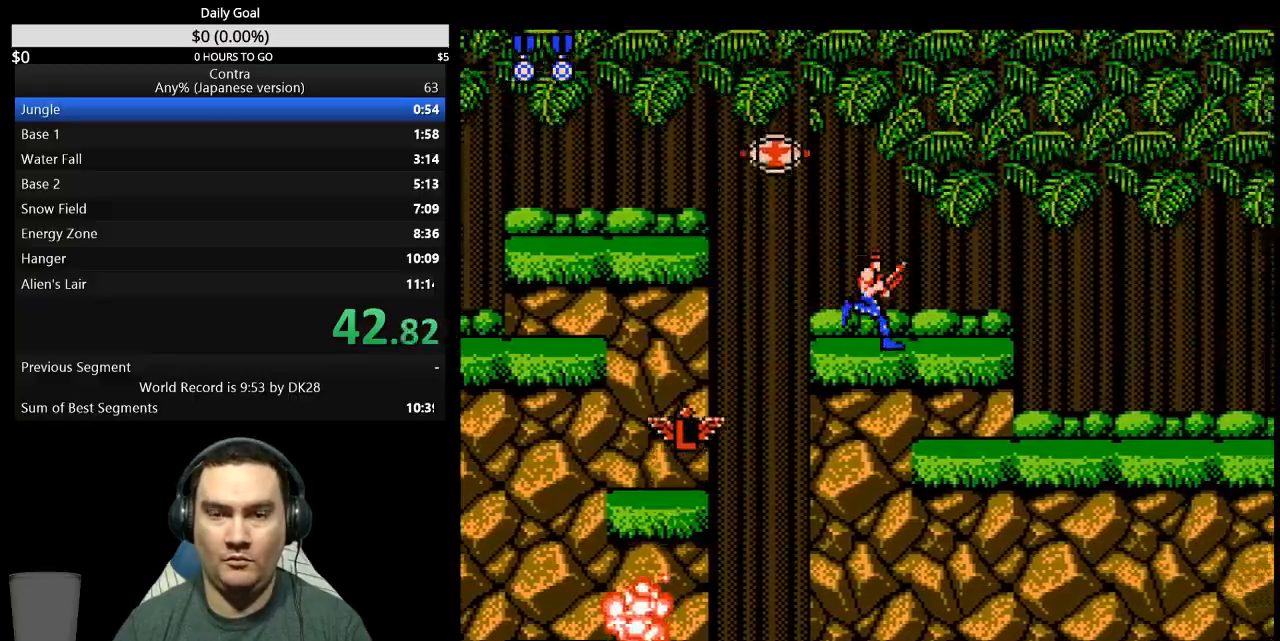
{"buttons": ["DPAD_RIGHT"], "events": []}
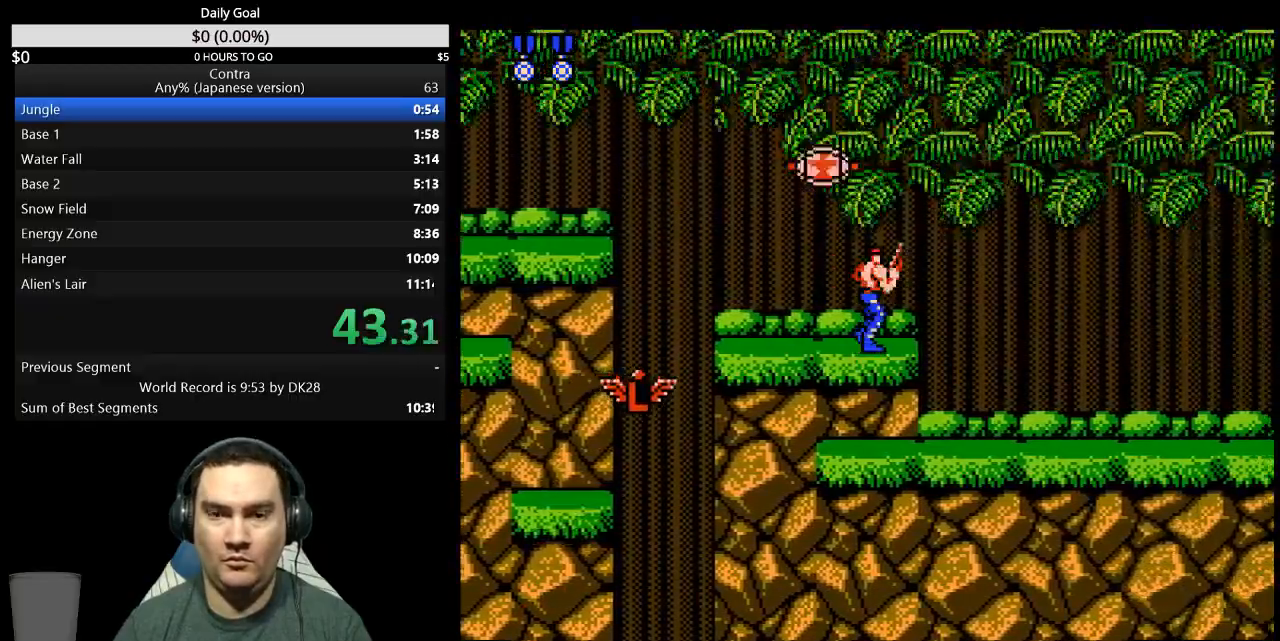
{"buttons": ["DPAD_DOWN", "DPAD_RIGHT"], "events": [[33, "A", "down"], [67, "DPAD_DOWN", "down"], [100, "A", "up"]]}
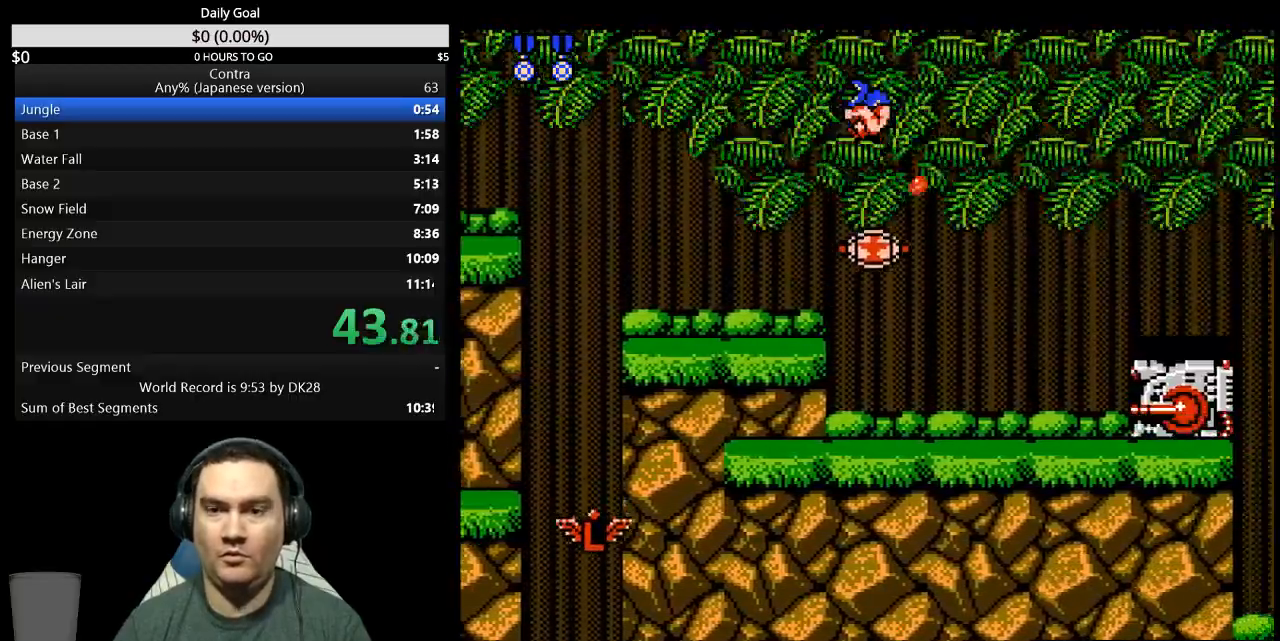
{"buttons": ["DPAD_RIGHT"], "events": [[467, "DPAD_DOWN", "up"]]}
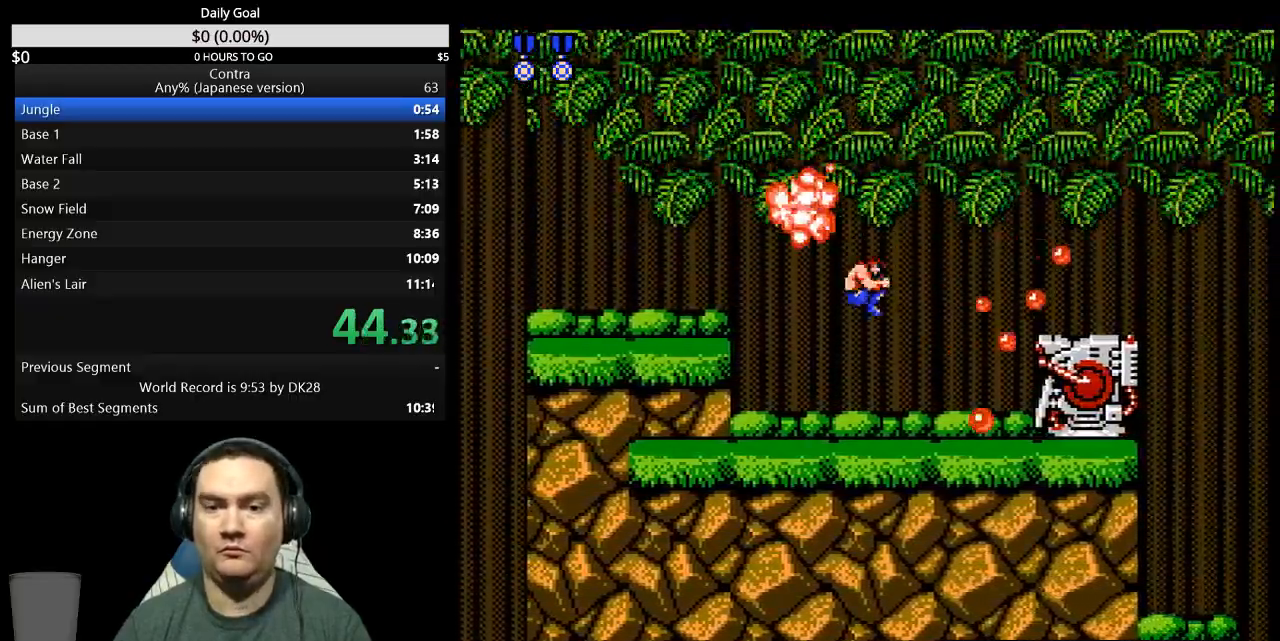
{"buttons": ["DPAD_RIGHT"], "events": [[300, "A", "down"], [367, "A", "up"]]}
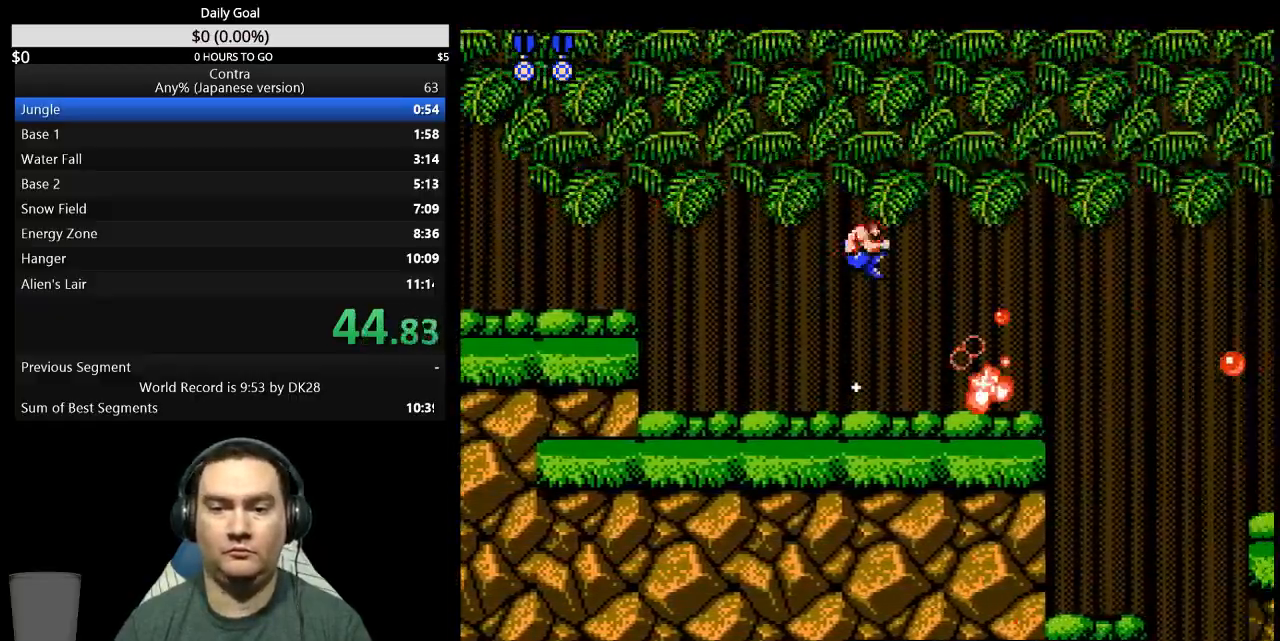
{"buttons": ["DPAD_RIGHT"], "events": []}
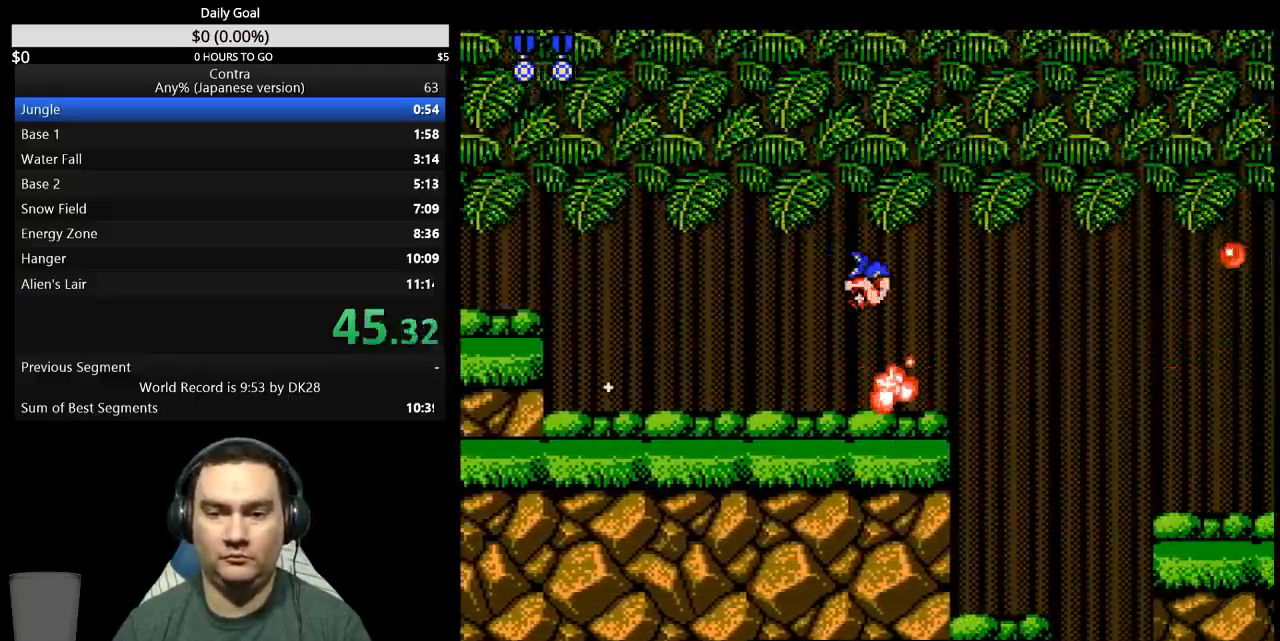
{"buttons": ["DPAD_RIGHT"], "events": [[400, "A", "down"], [500, "A", "up"]]}
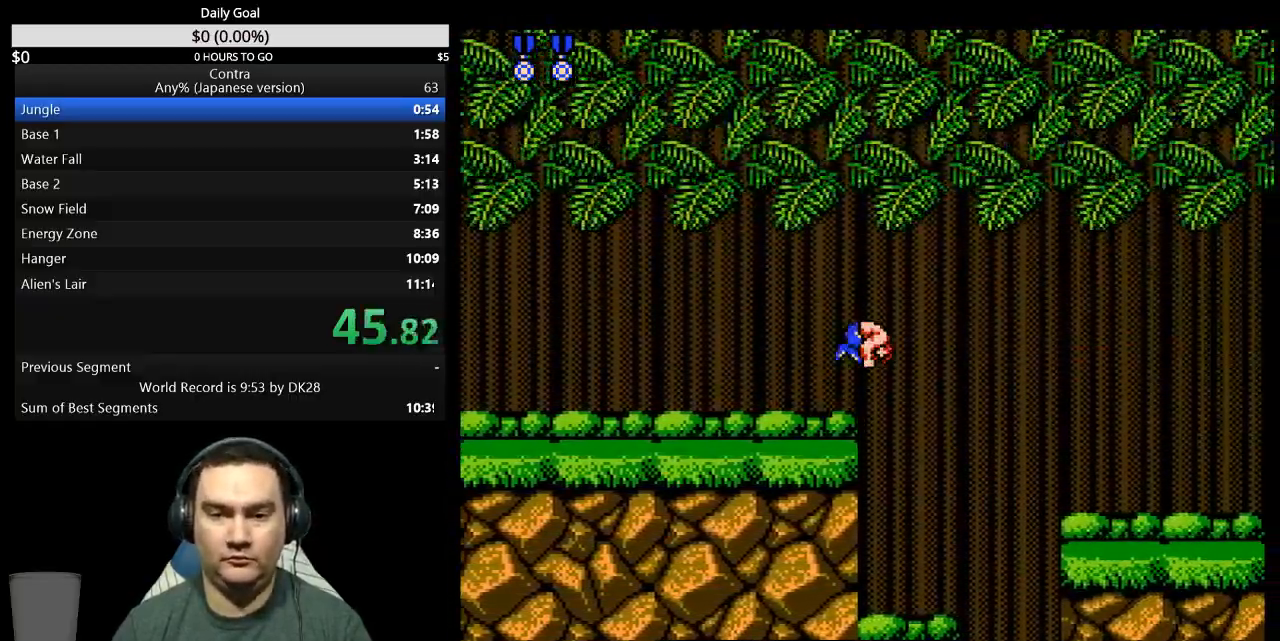
{"buttons": ["DPAD_RIGHT"], "events": []}
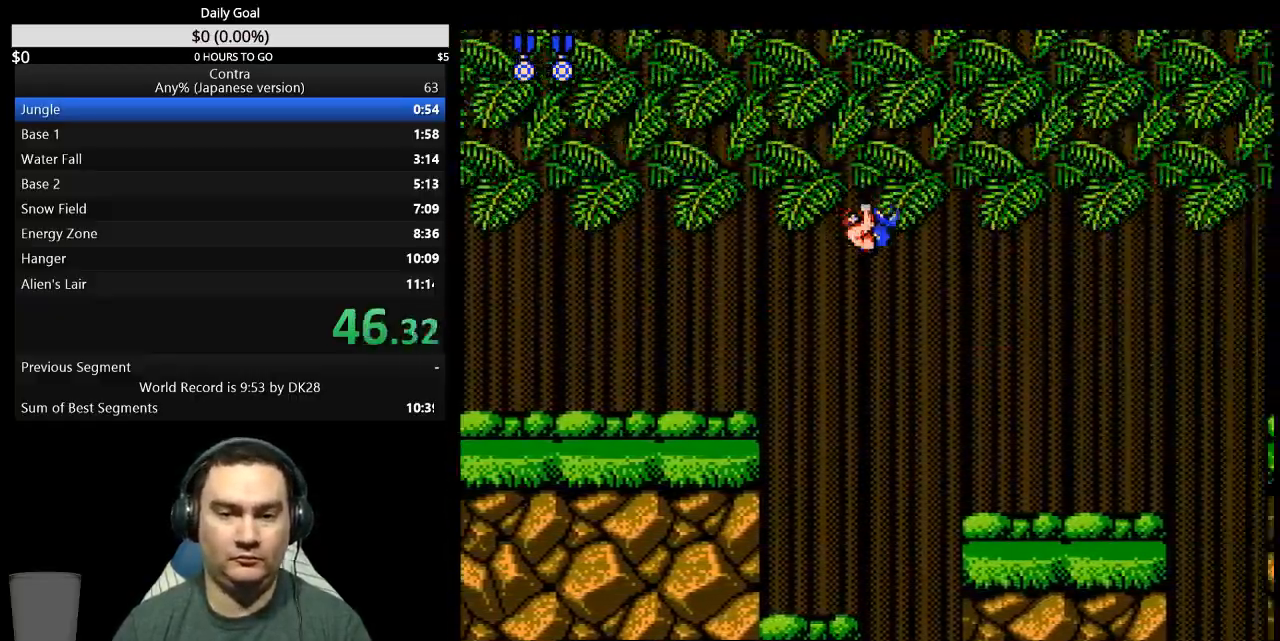
{"buttons": ["DPAD_RIGHT"], "events": []}
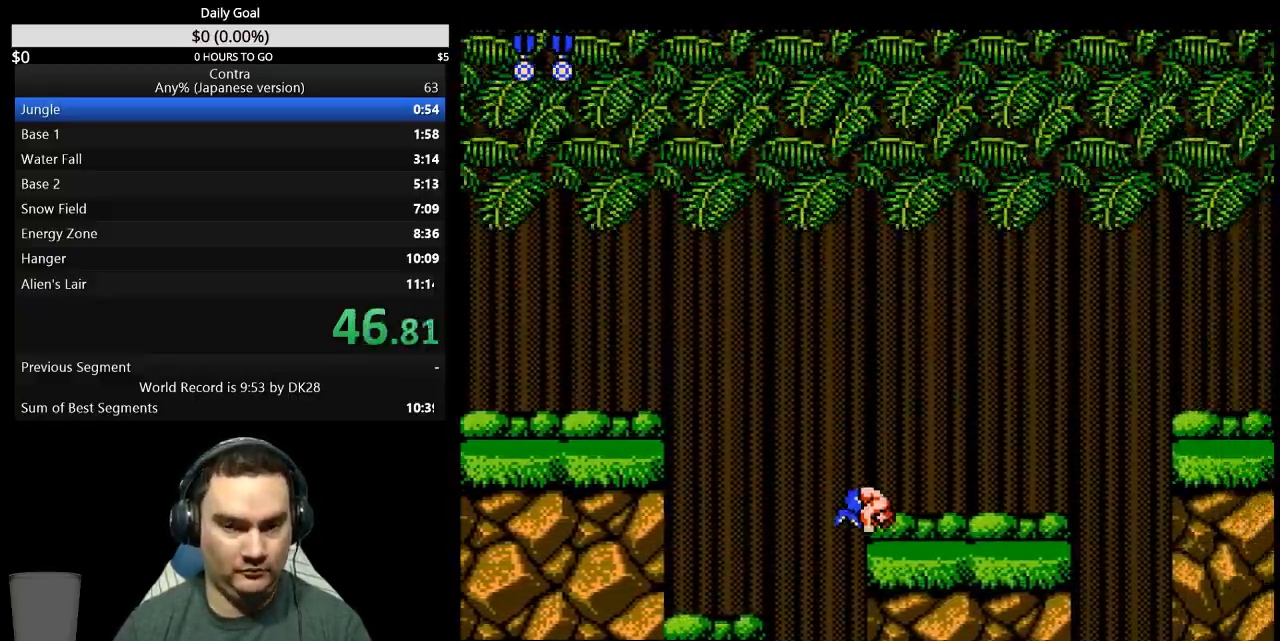
{"buttons": ["DPAD_RIGHT"], "events": []}
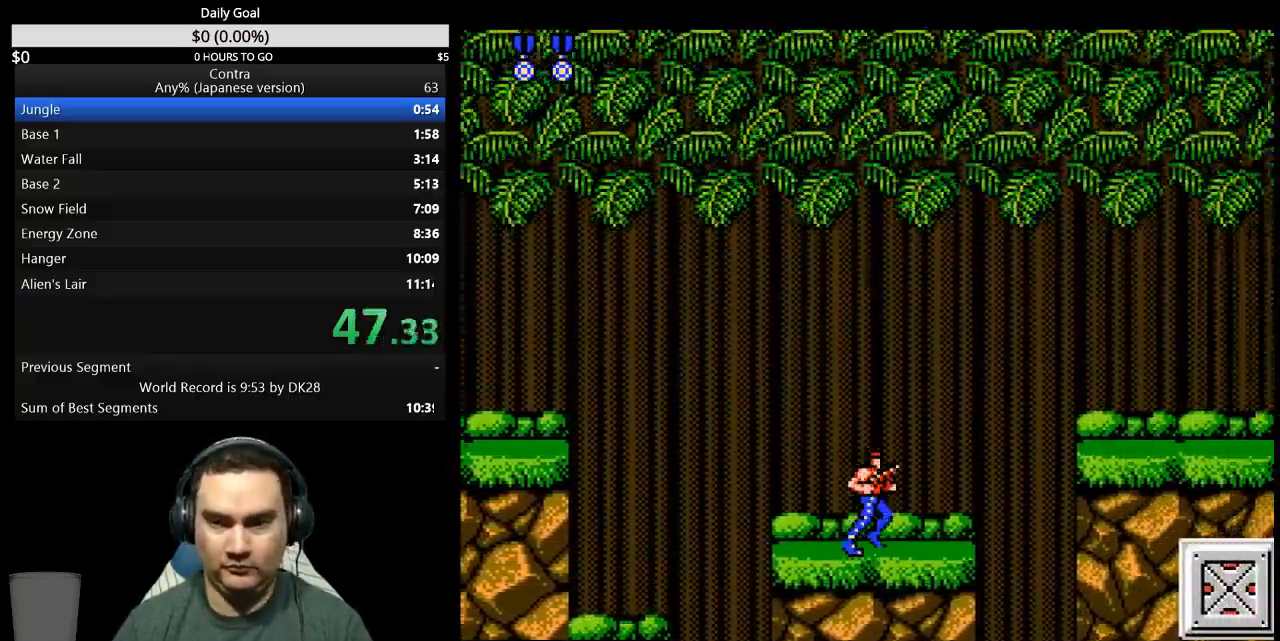
{"buttons": ["A", "DPAD_RIGHT"], "events": [[433, "A", "down"]]}
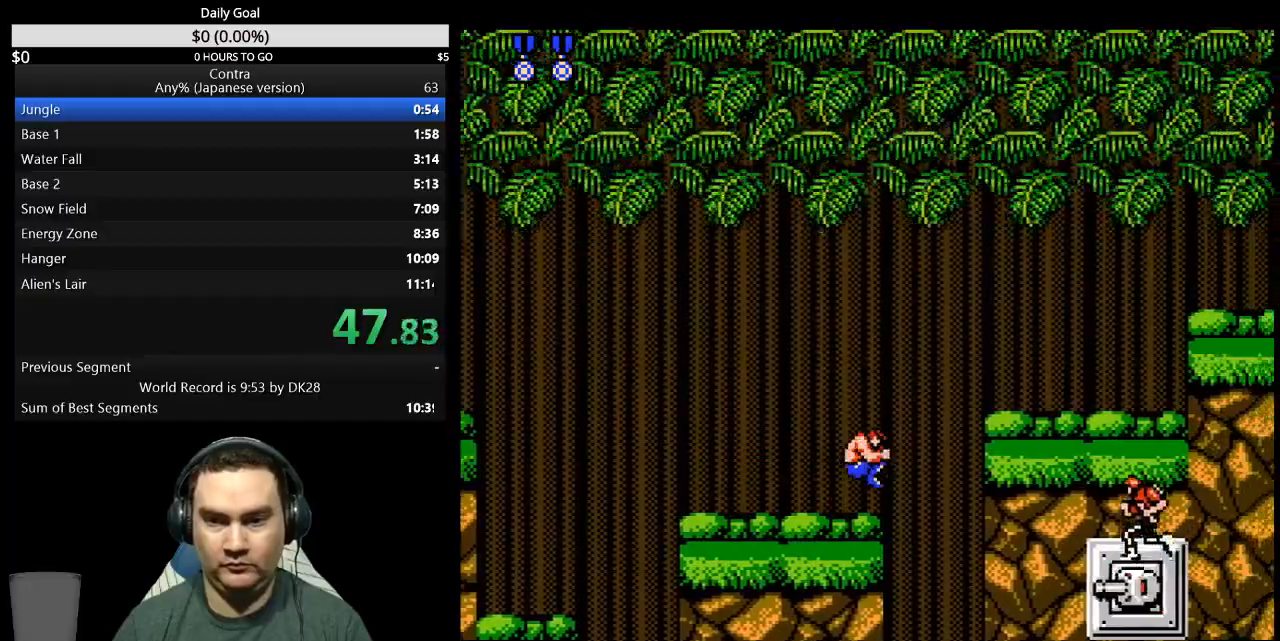
{"buttons": ["DPAD_DOWN", "DPAD_RIGHT"], "events": [[33, "A", "up"], [33, "DPAD_DOWN", "down"]]}
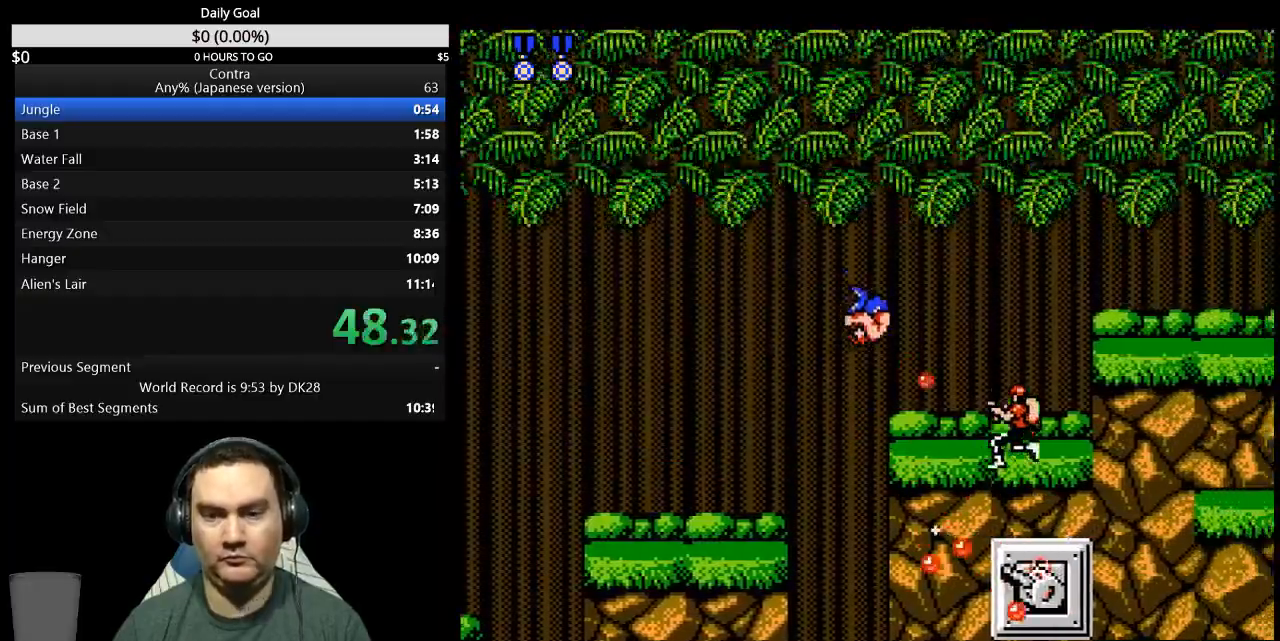
{"buttons": ["DPAD_DOWN", "DPAD_RIGHT"], "events": []}
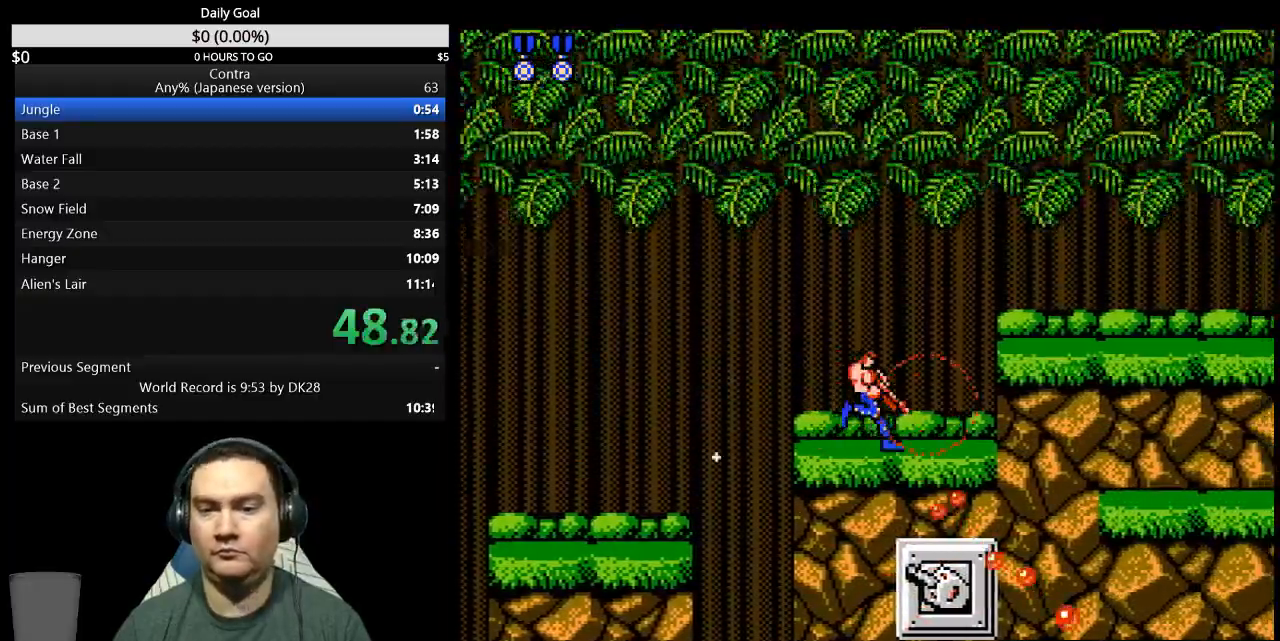
{"buttons": ["DPAD_DOWN", "DPAD_RIGHT"], "events": []}
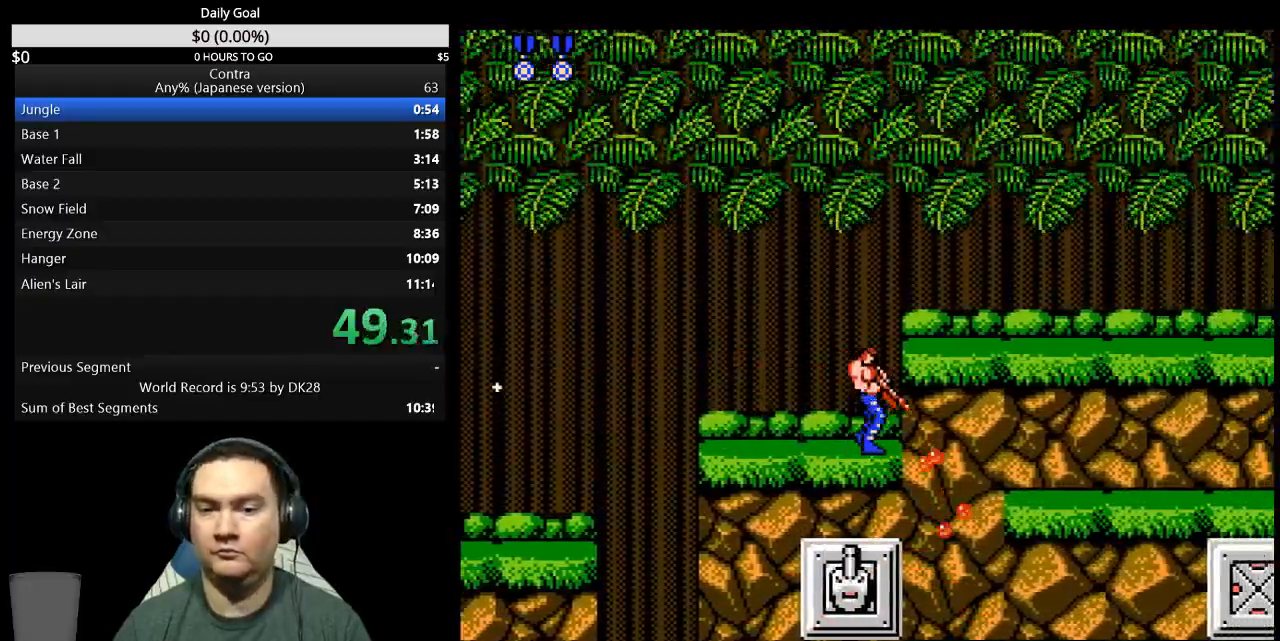
{"buttons": ["DPAD_RIGHT"], "events": [[233, "DPAD_DOWN", "up"]]}
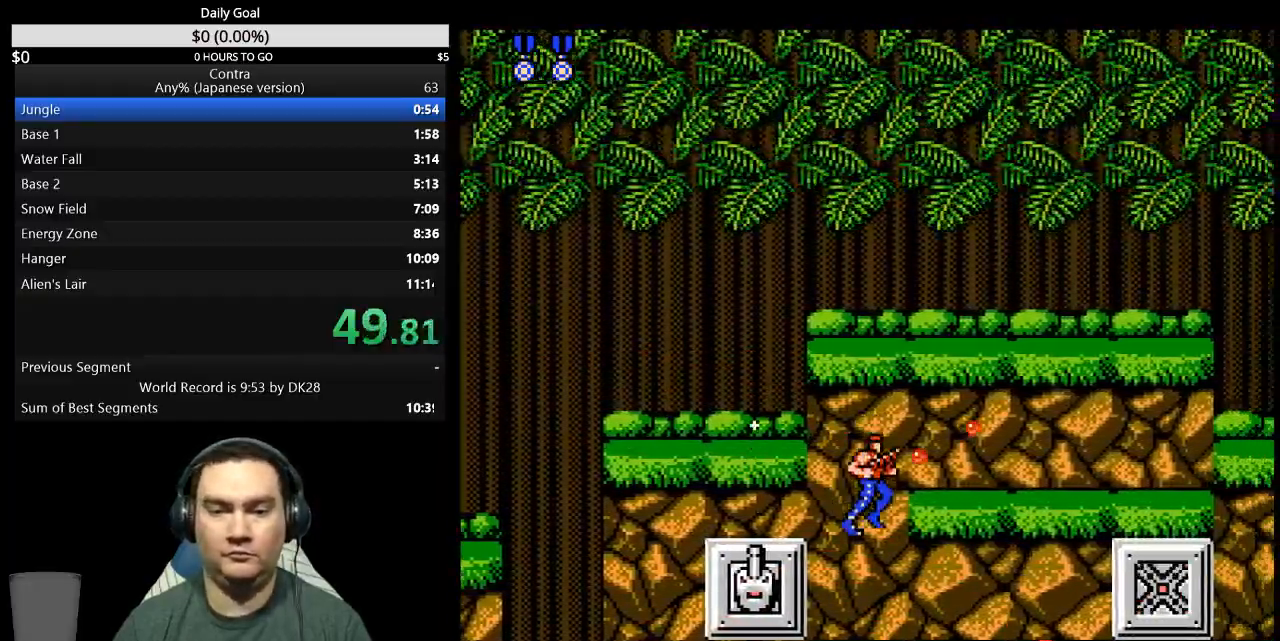
{"buttons": ["DPAD_RIGHT"], "events": []}
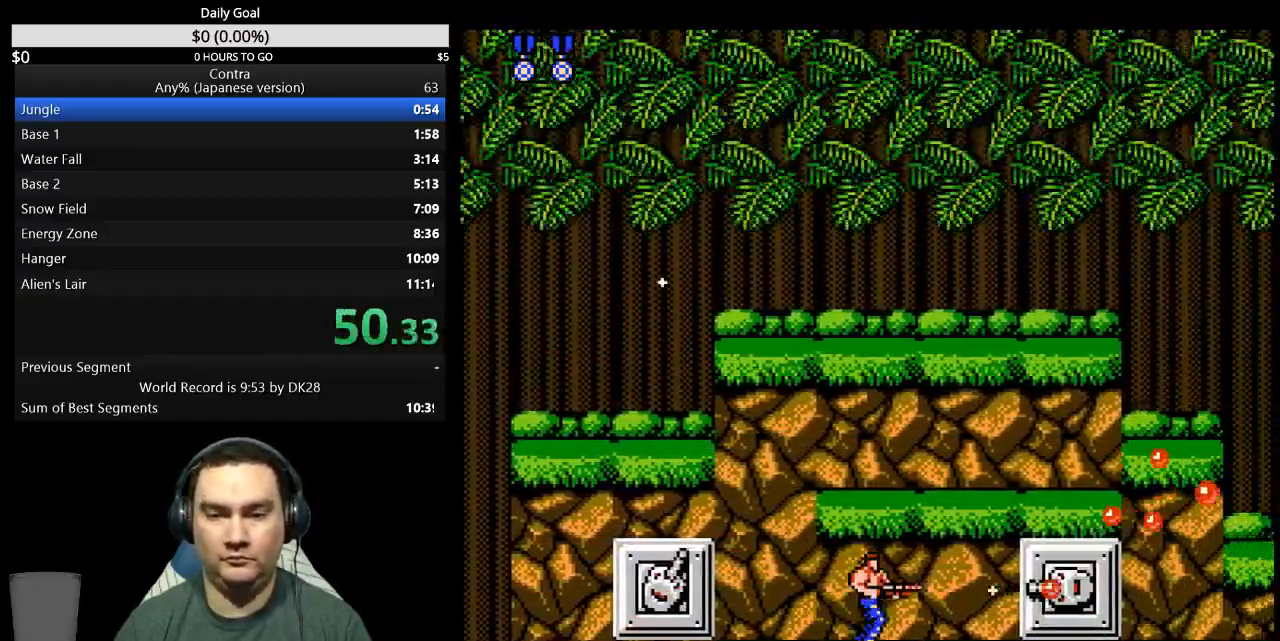
{"buttons": ["DPAD_DOWN", "DPAD_RIGHT"]}
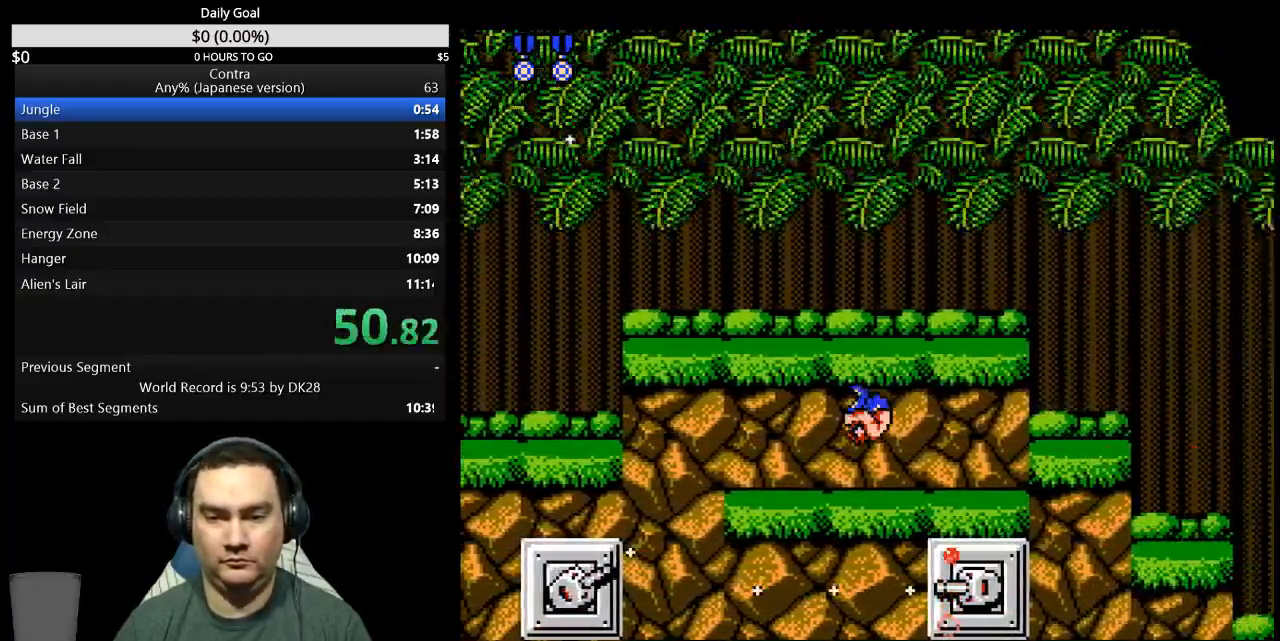
{"buttons": ["DPAD_RIGHT"], "events": [[233, "DPAD_DOWN", "up"]]}
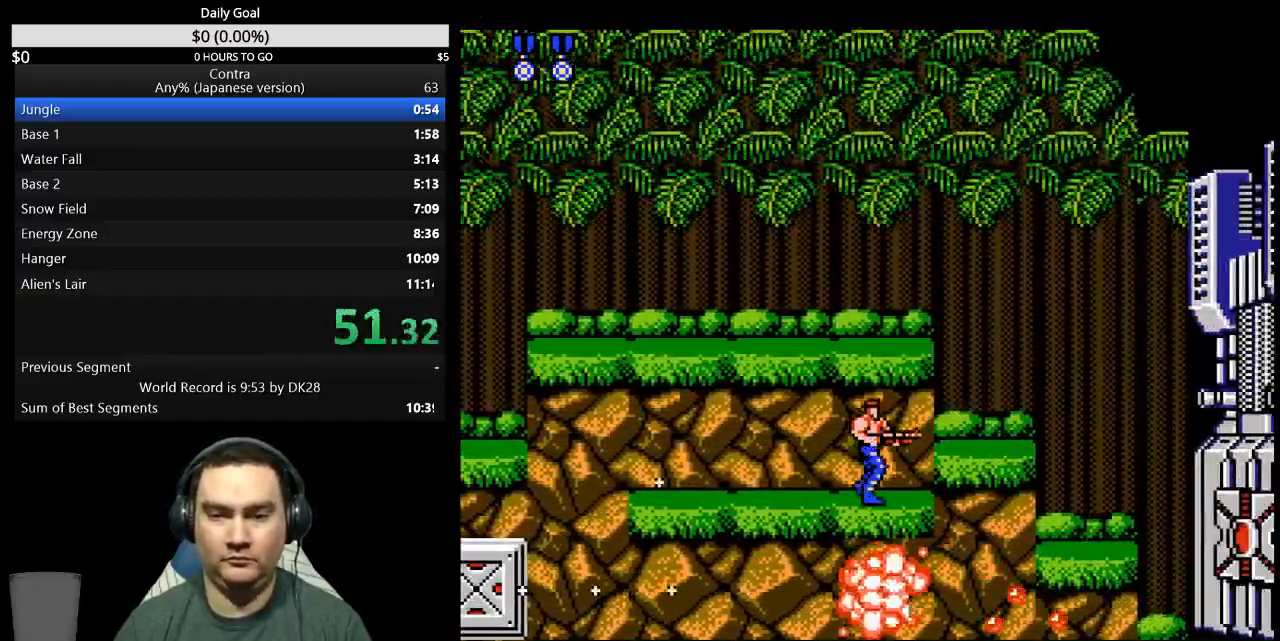
{"buttons": ["DPAD_UP", "DPAD_RIGHT"], "events": [[400, "DPAD_UP", "down"]]}
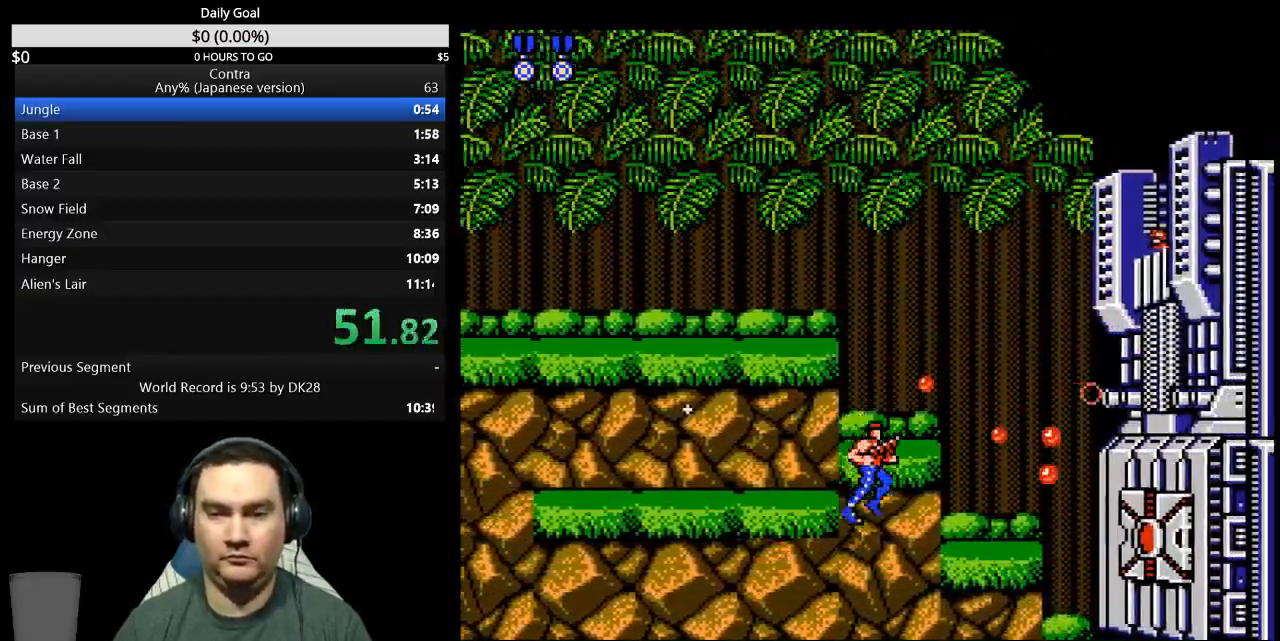
{"buttons": ["DPAD_UP", "DPAD_RIGHT"], "events": []}
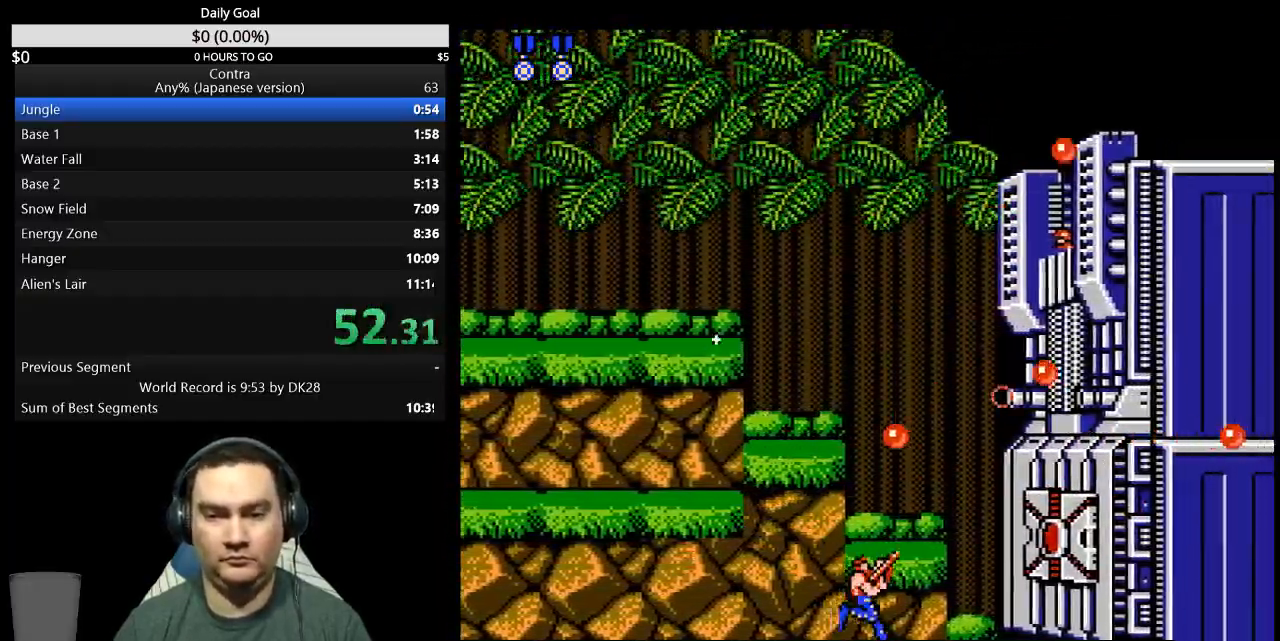
{"buttons": ["DPAD_UP", "DPAD_RIGHT"], "events": []}
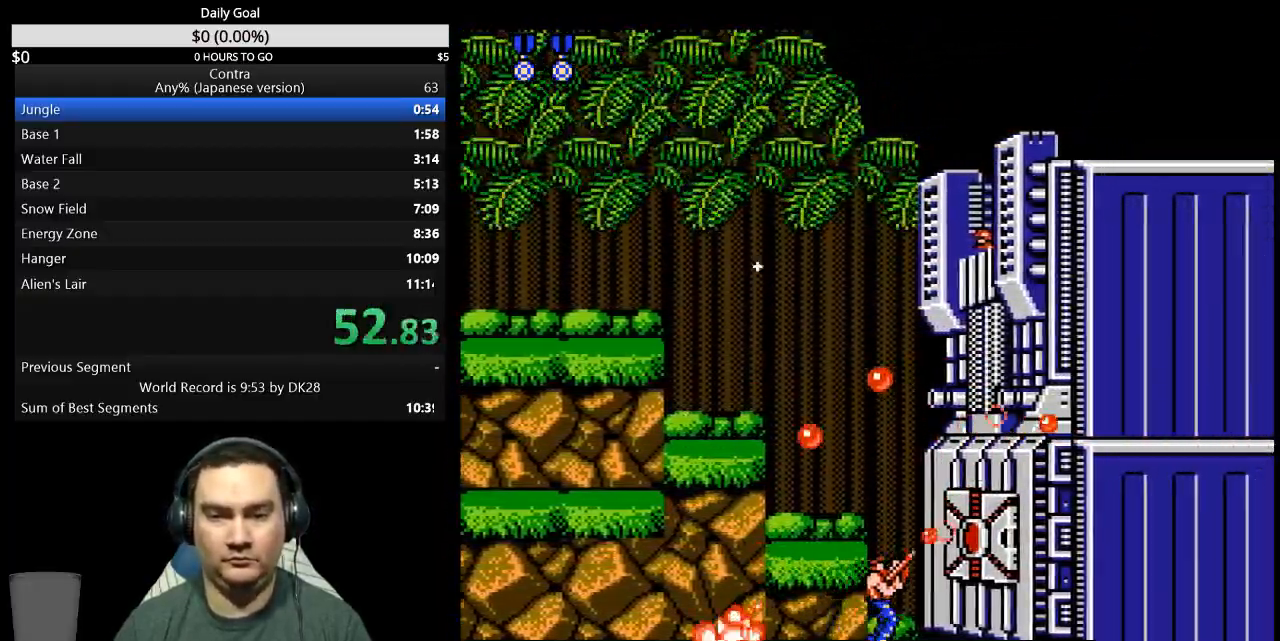
{"buttons": ["DPAD_UP", "DPAD_RIGHT"], "events": []}
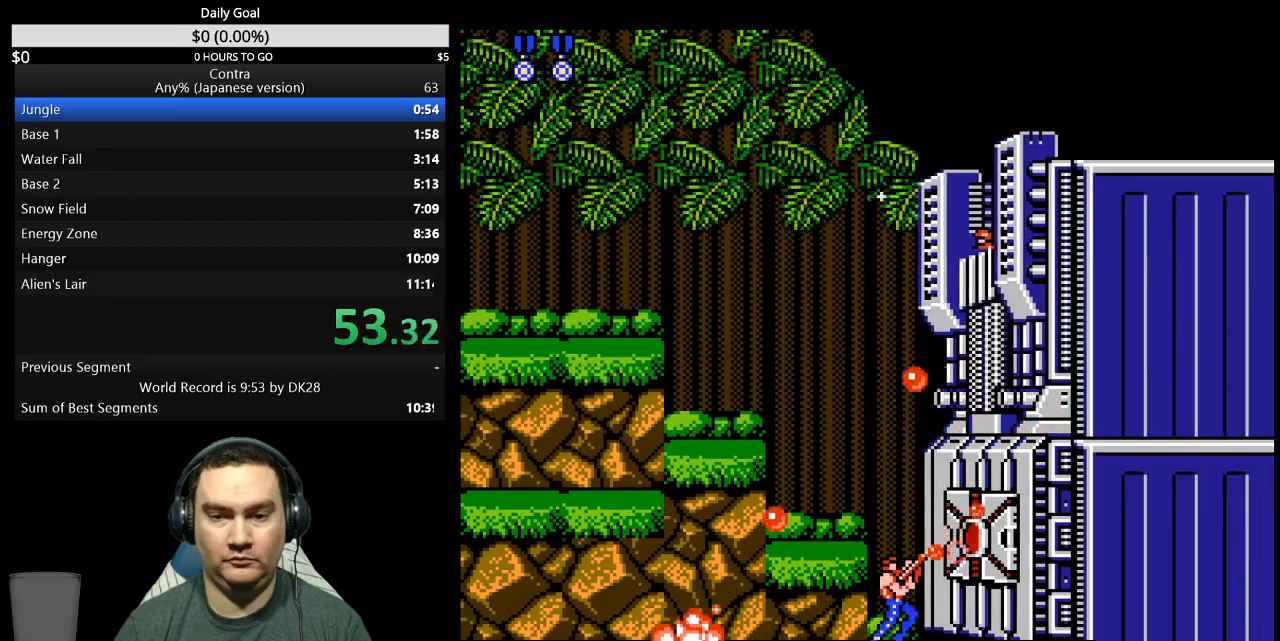
{"buttons": ["DPAD_UP", "DPAD_RIGHT"], "events": []}
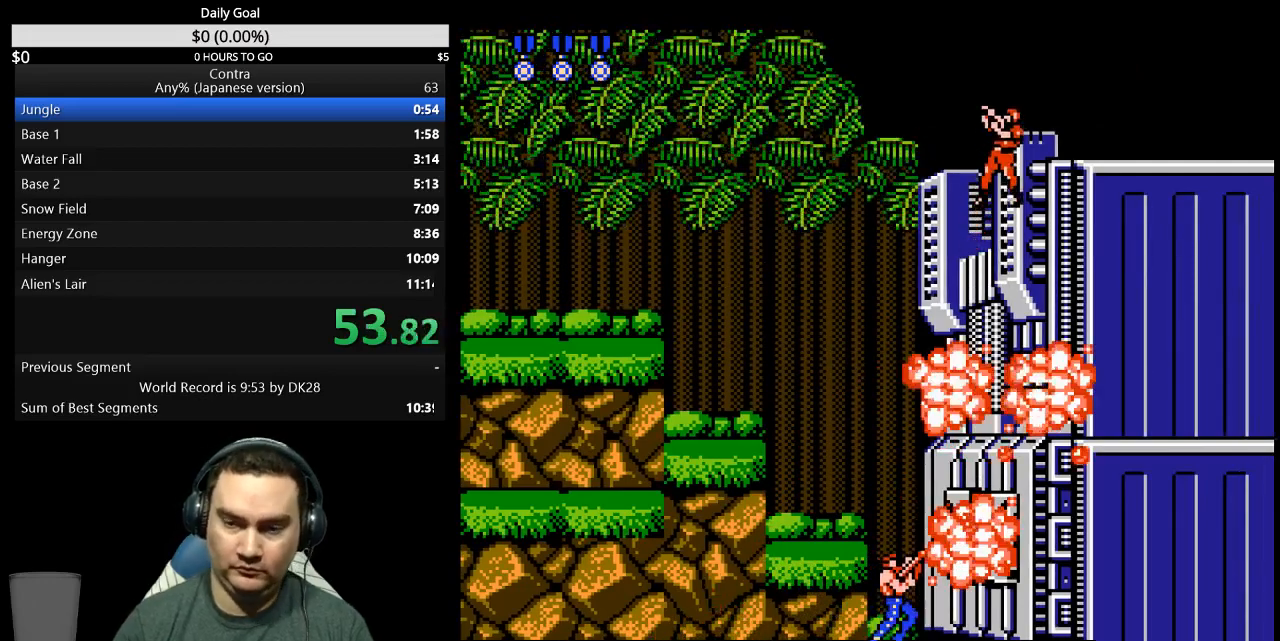
{"buttons": [], "events": [[67, "DPAD_UP", "up"], [267, "DPAD_RIGHT", "up"]]}
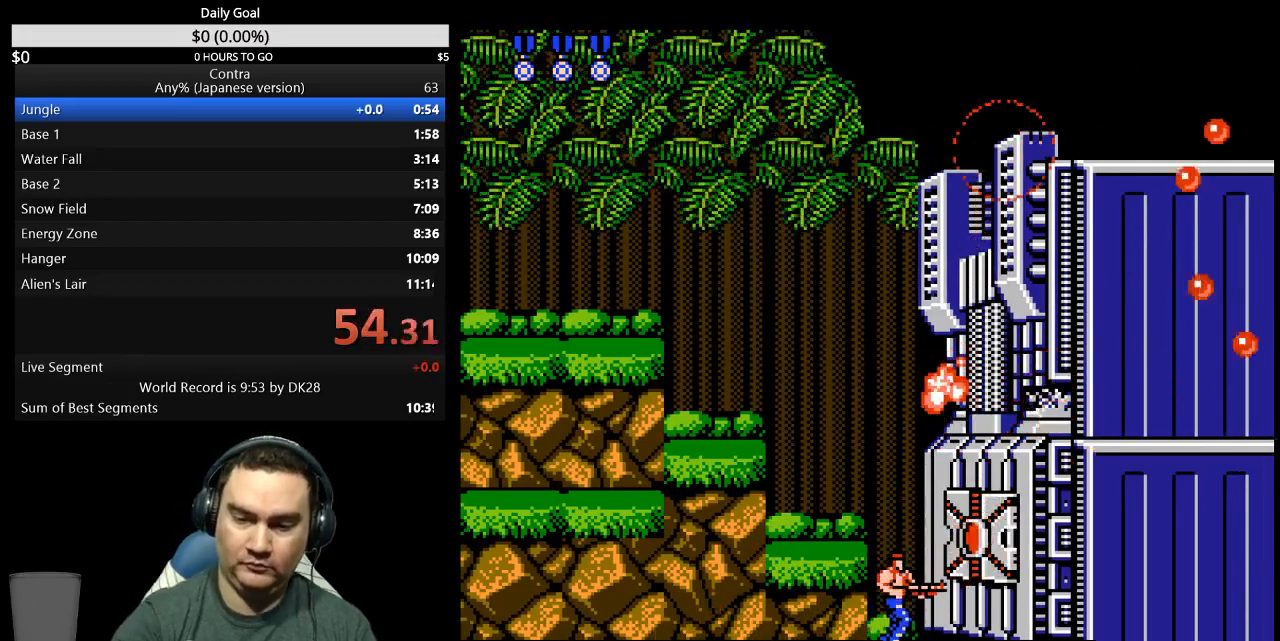
{"buttons": [], "events": []}